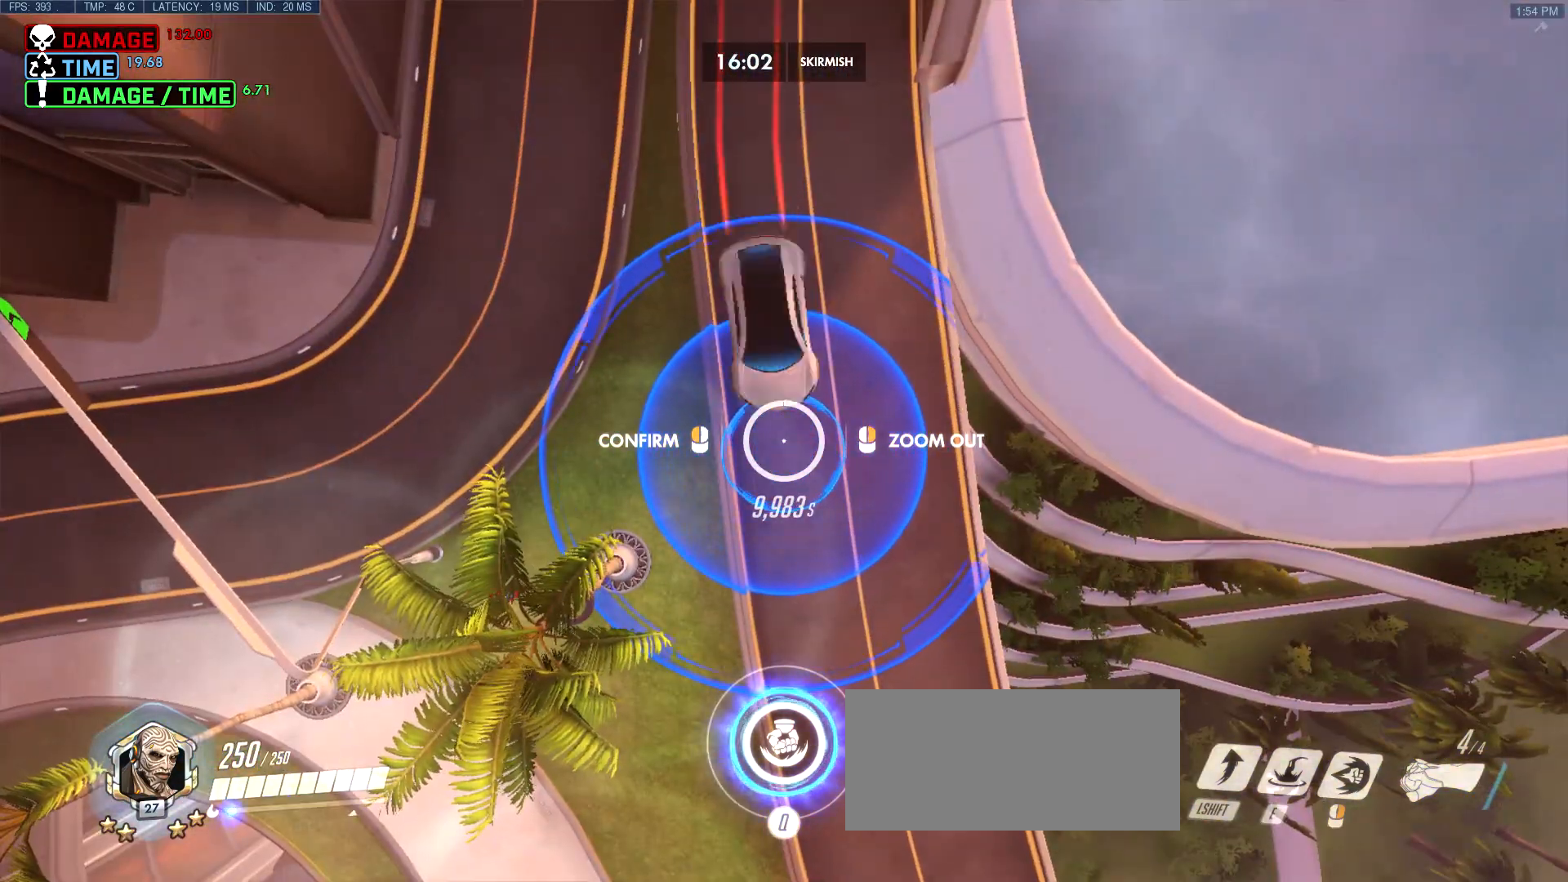
Gameplay with keyboard and mouse; each line is a JSON object with the keys and mouse buttons held at the frame after it. "events" lists presses ("down") and releases ("up") of "a", "ctrl", "d", "e", "f", "melee", "q", "r", "s", "shift", "space", "w", "mouse_left" and "mouse_right" between this image and that frame as [ms after this image, input, new state], when the widget could be followed in between. "mouse_left", "mouse_right" = the "left", "right" buttons of the "mouse" list. No other keys are recorded. Mouse movement is not recorded. Key names are as the overlay labels them; some are game actions (e.g. jump) rather than physical keys.
{"keys": ["w"], "mouse": [], "events": [[83, "mouse_left", "down"], [167, "mouse_left", "up"], [267, "mouse_right", "up"], [450, "w", "down"]]}
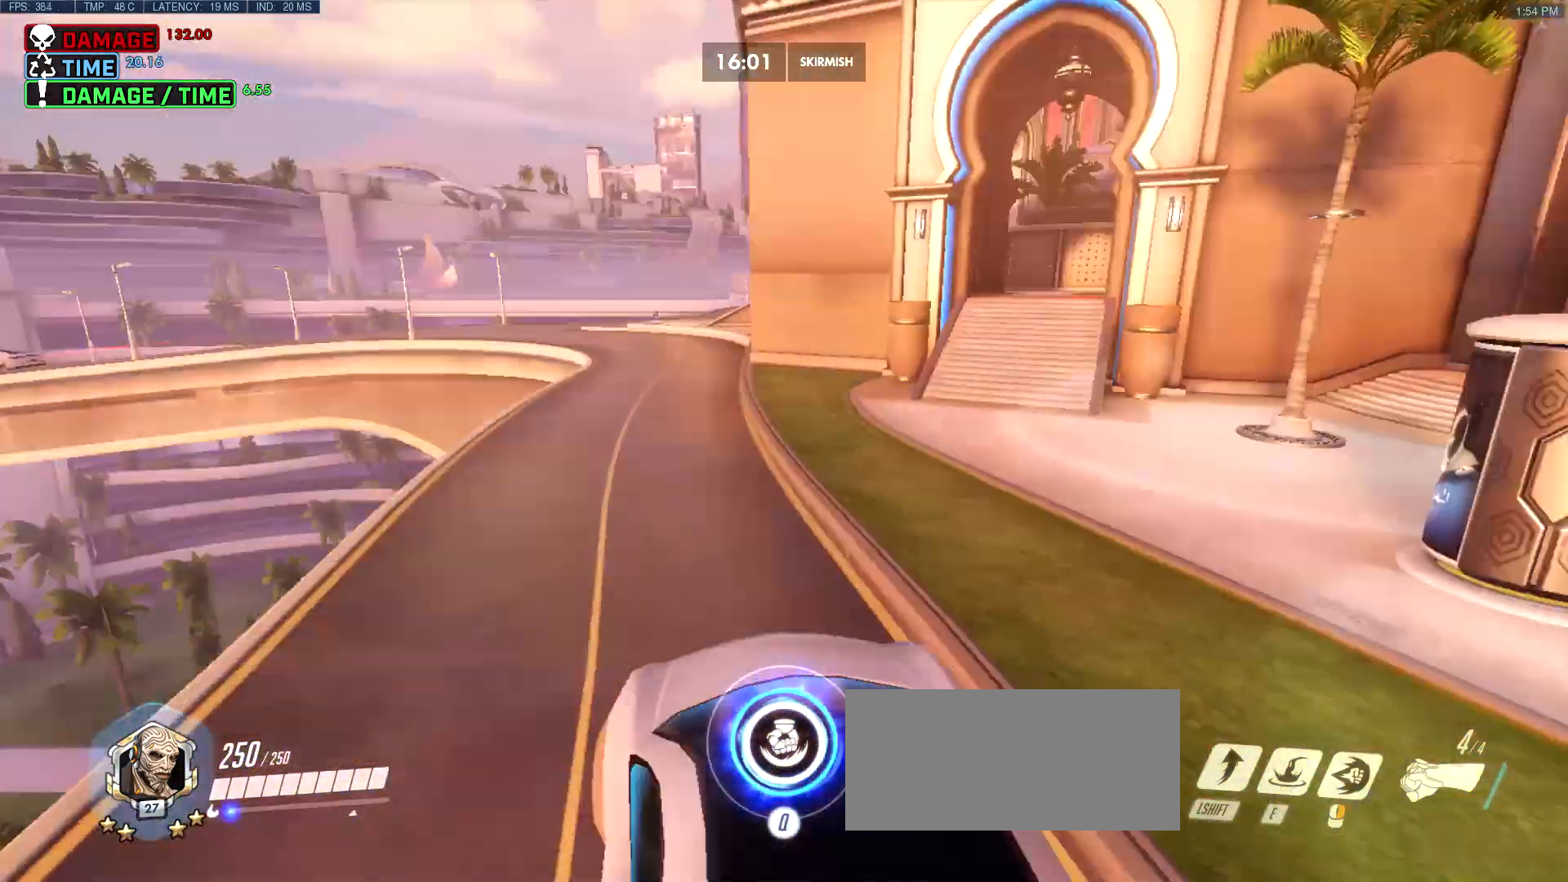
{"keys": ["d", "space", "w"], "mouse": [], "events": [[417, "space", "down"], [467, "d", "down"]]}
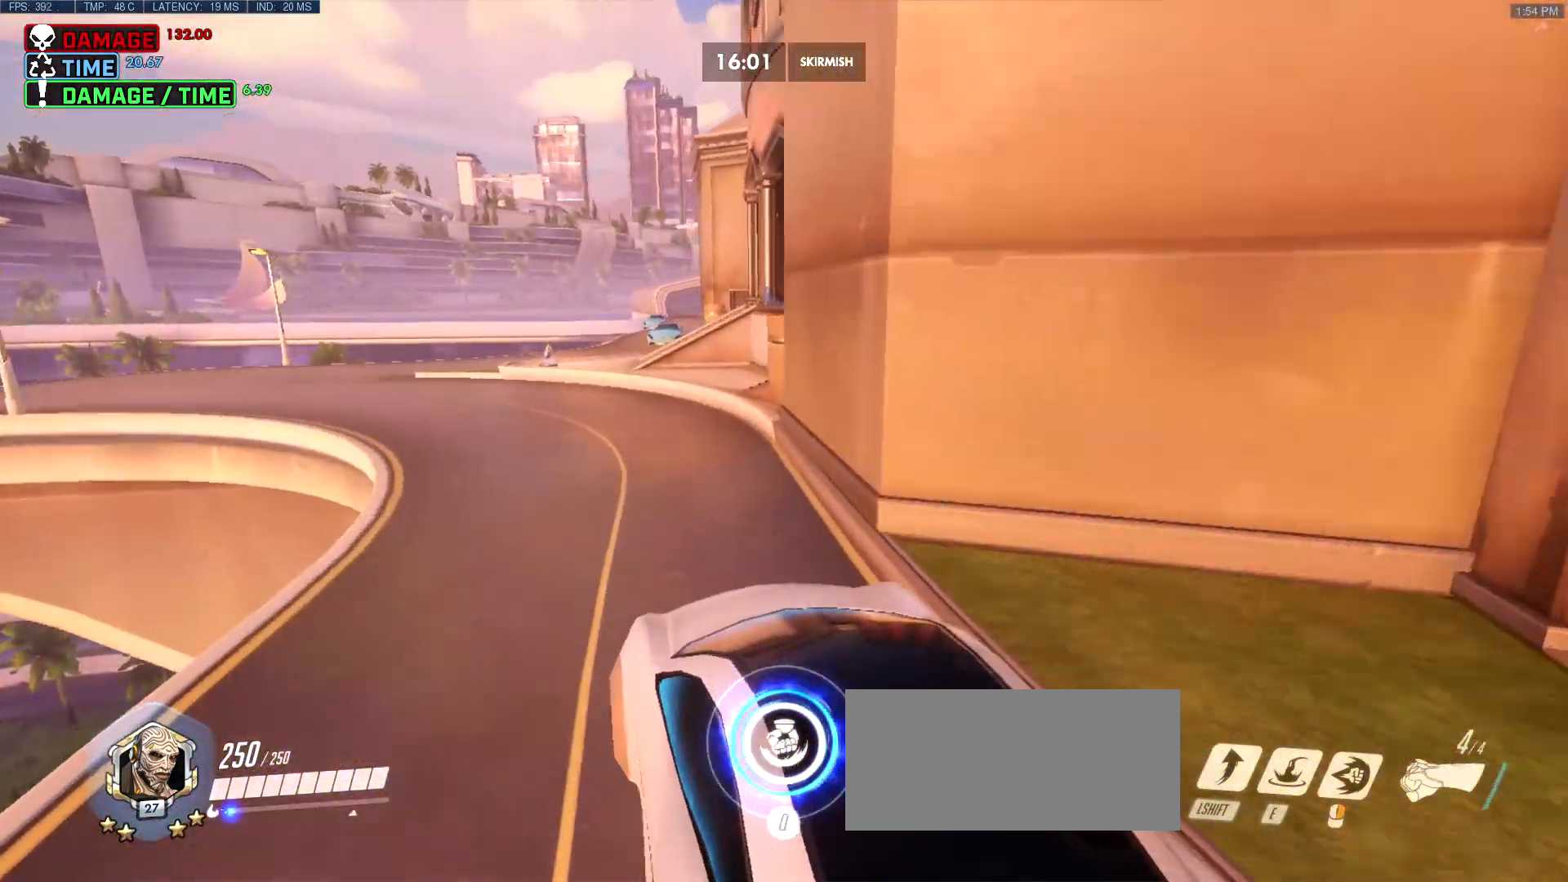
{"keys": ["d", "w"], "mouse": [], "events": [[17, "space", "up"], [67, "space", "down"], [150, "space", "up"], [200, "space", "down"], [300, "space", "up"], [333, "space", "down"], [433, "space", "up"]]}
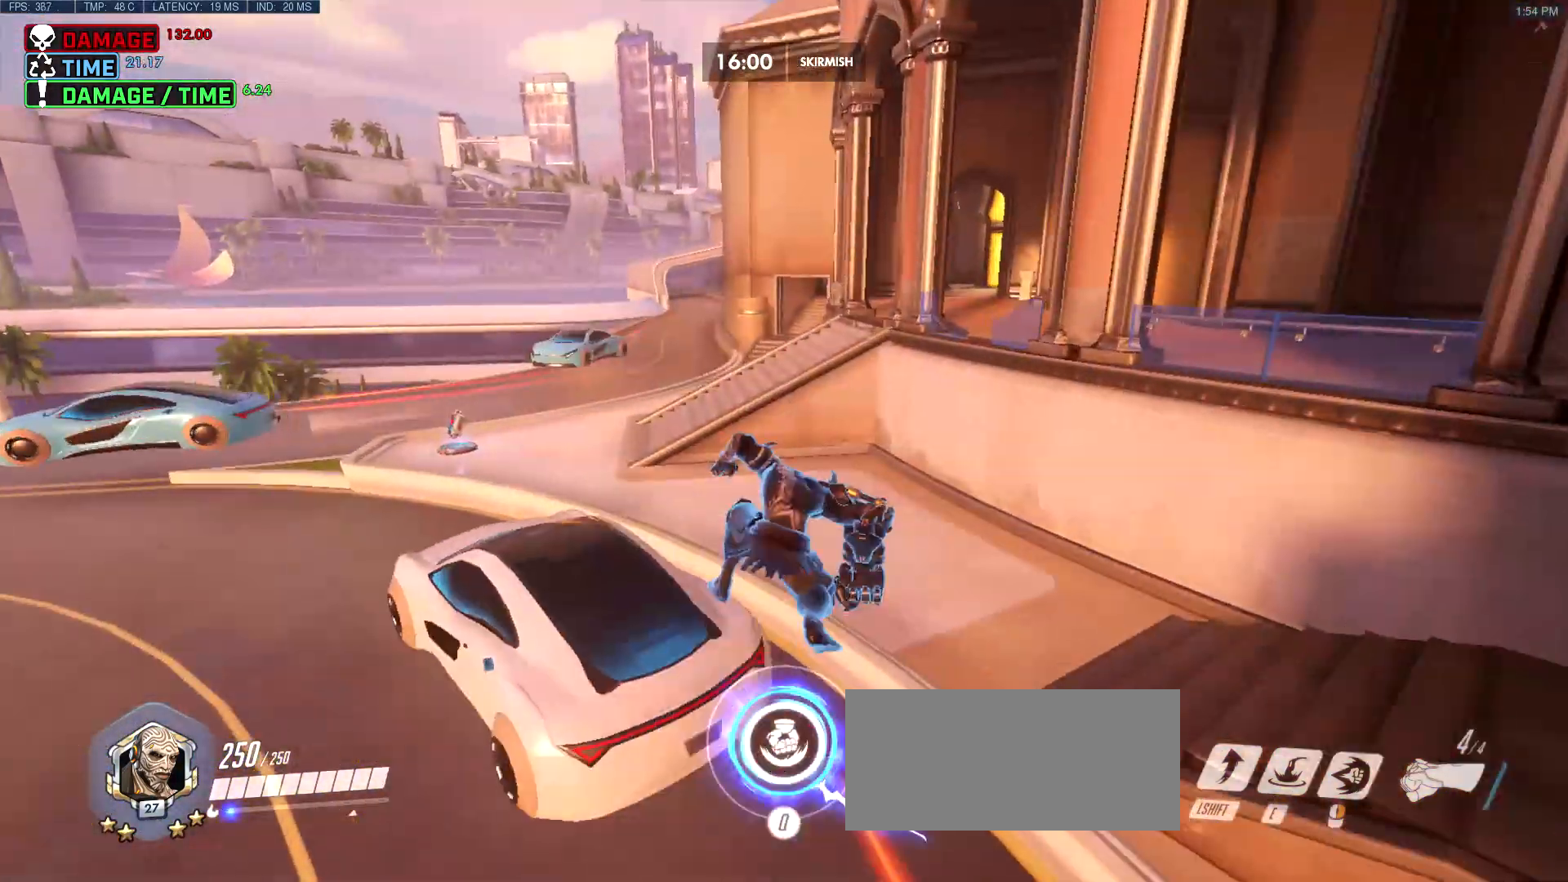
{"keys": [], "mouse": [], "events": [[400, "w", "up"], [450, "d", "up"]]}
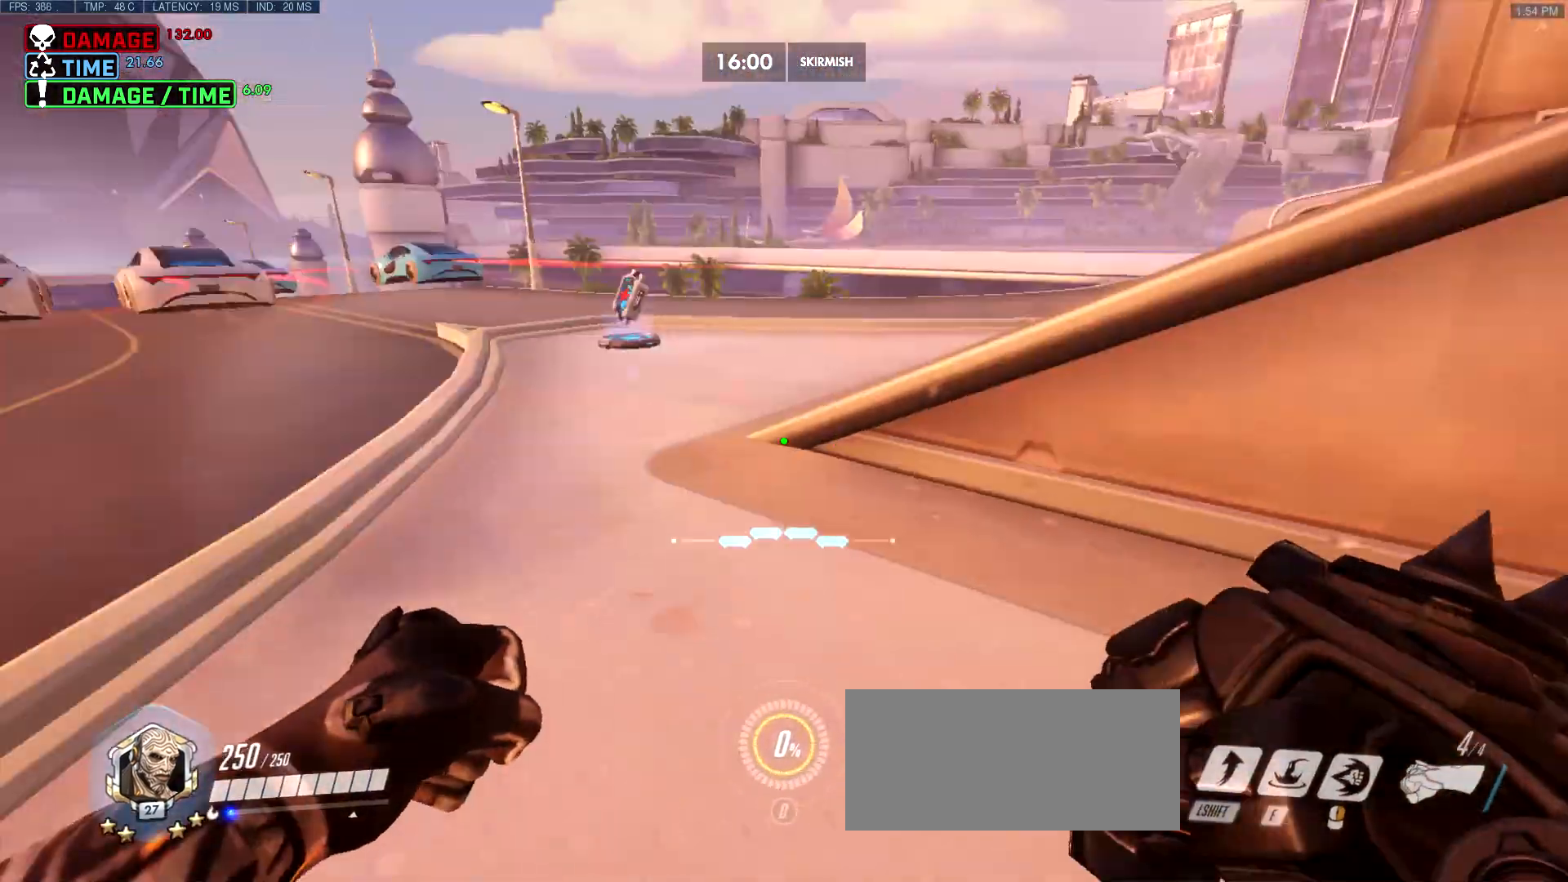
{"keys": [], "mouse": [], "events": []}
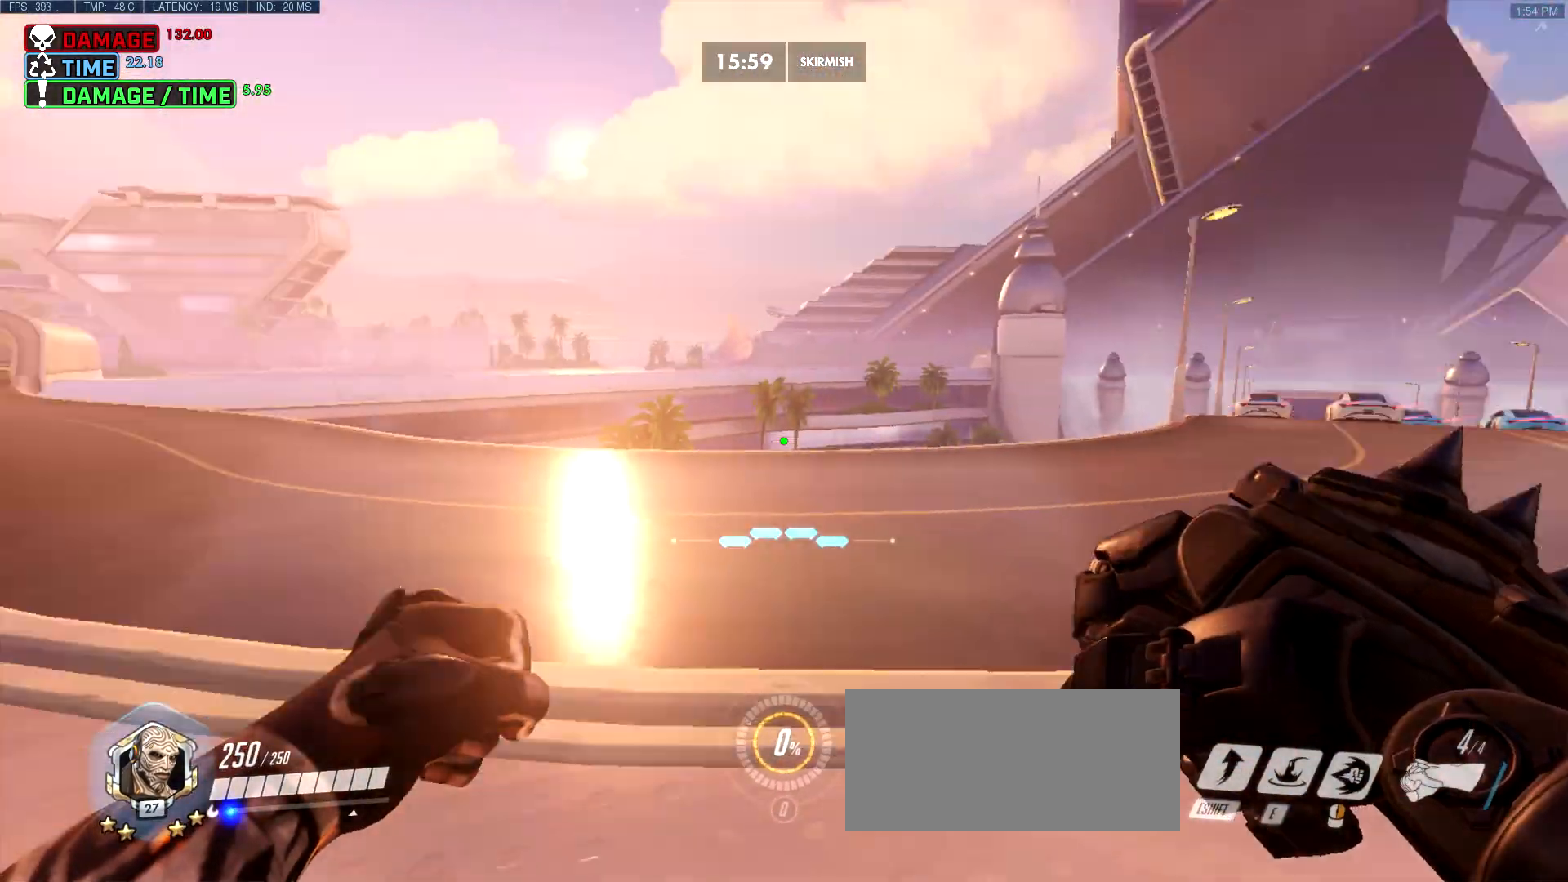
{"keys": [], "mouse": [], "events": []}
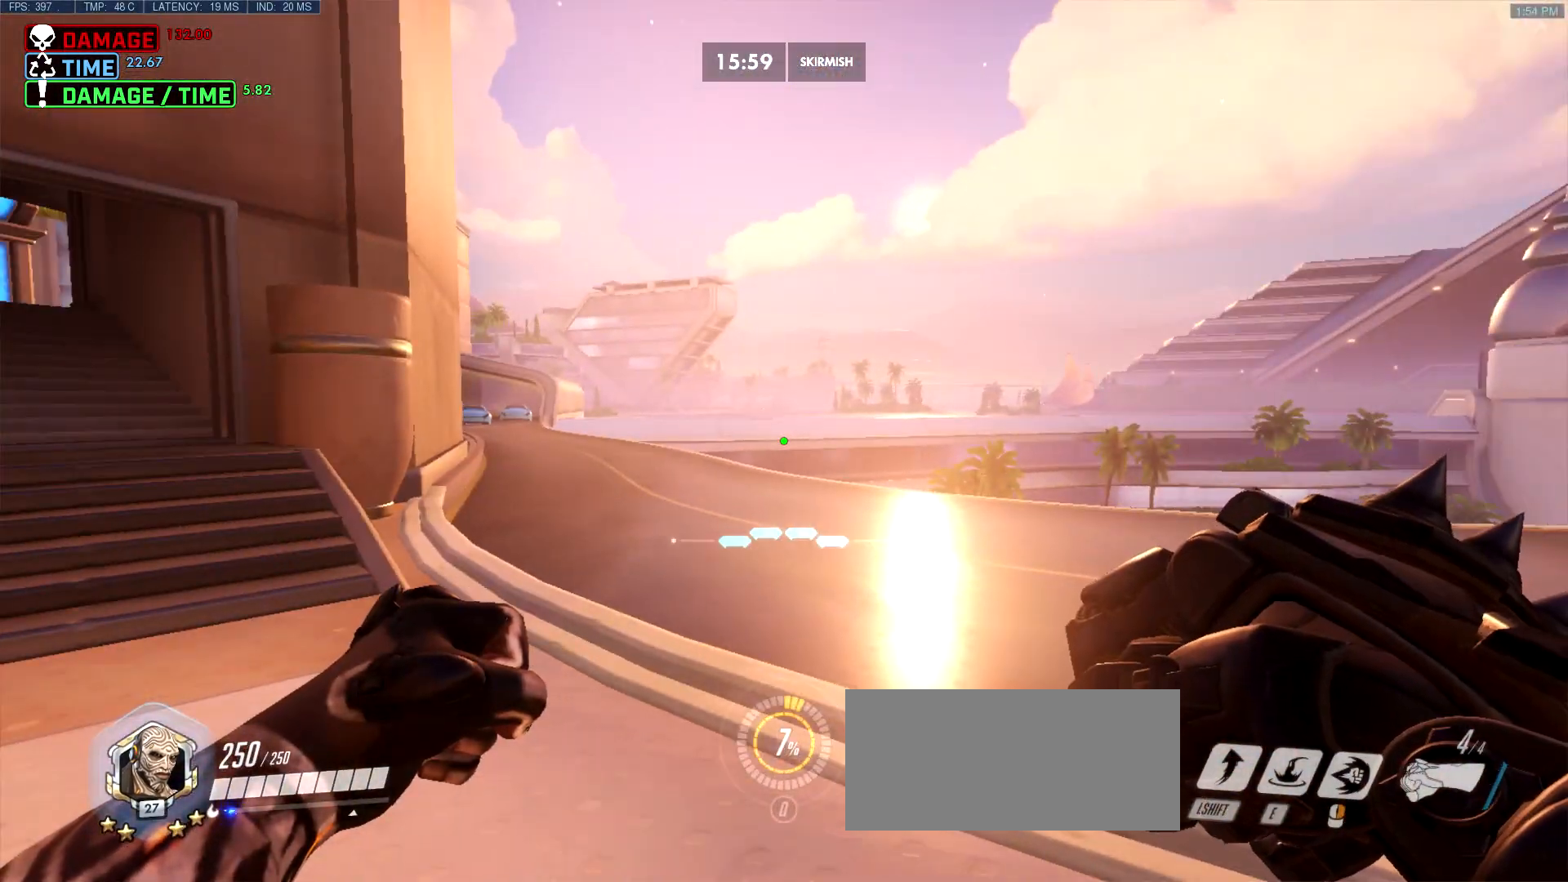
{"keys": [], "mouse": [], "events": []}
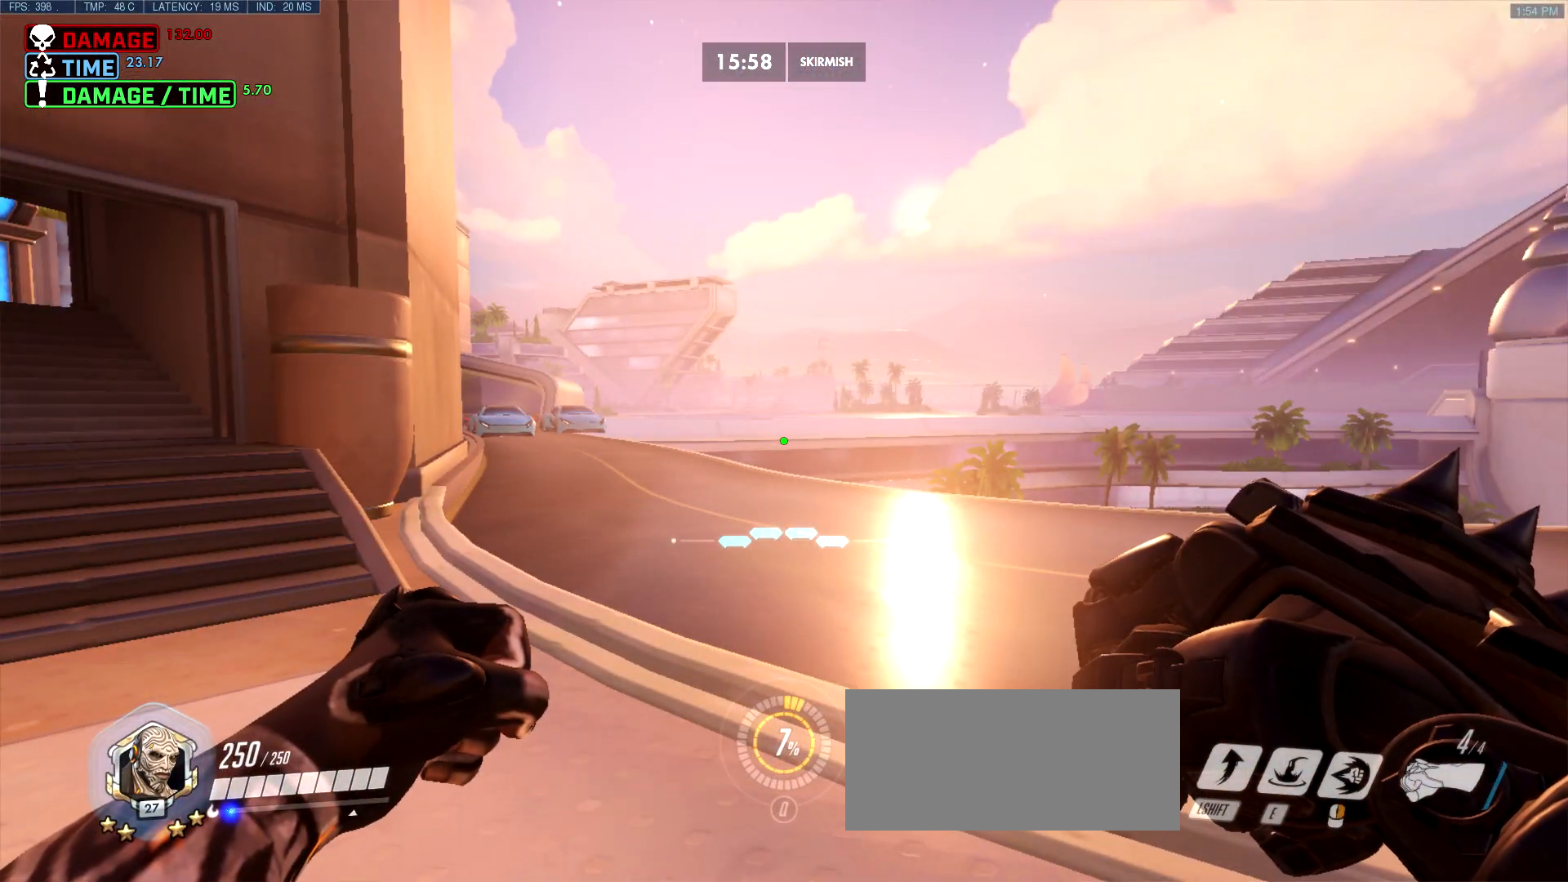
{"keys": [], "mouse": [], "events": []}
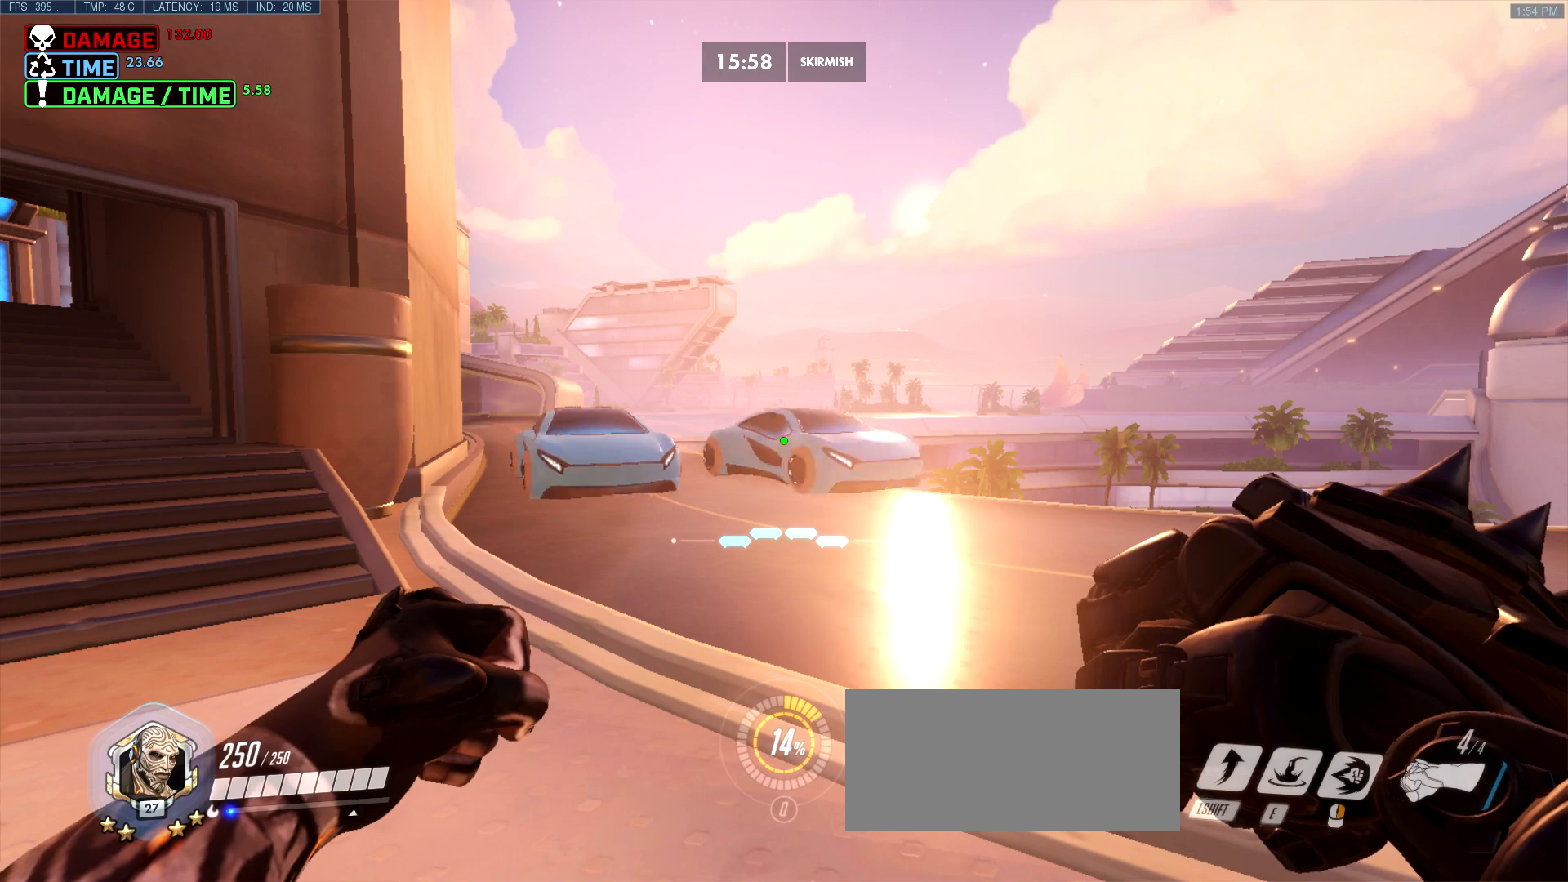
{"keys": [], "mouse": [], "events": []}
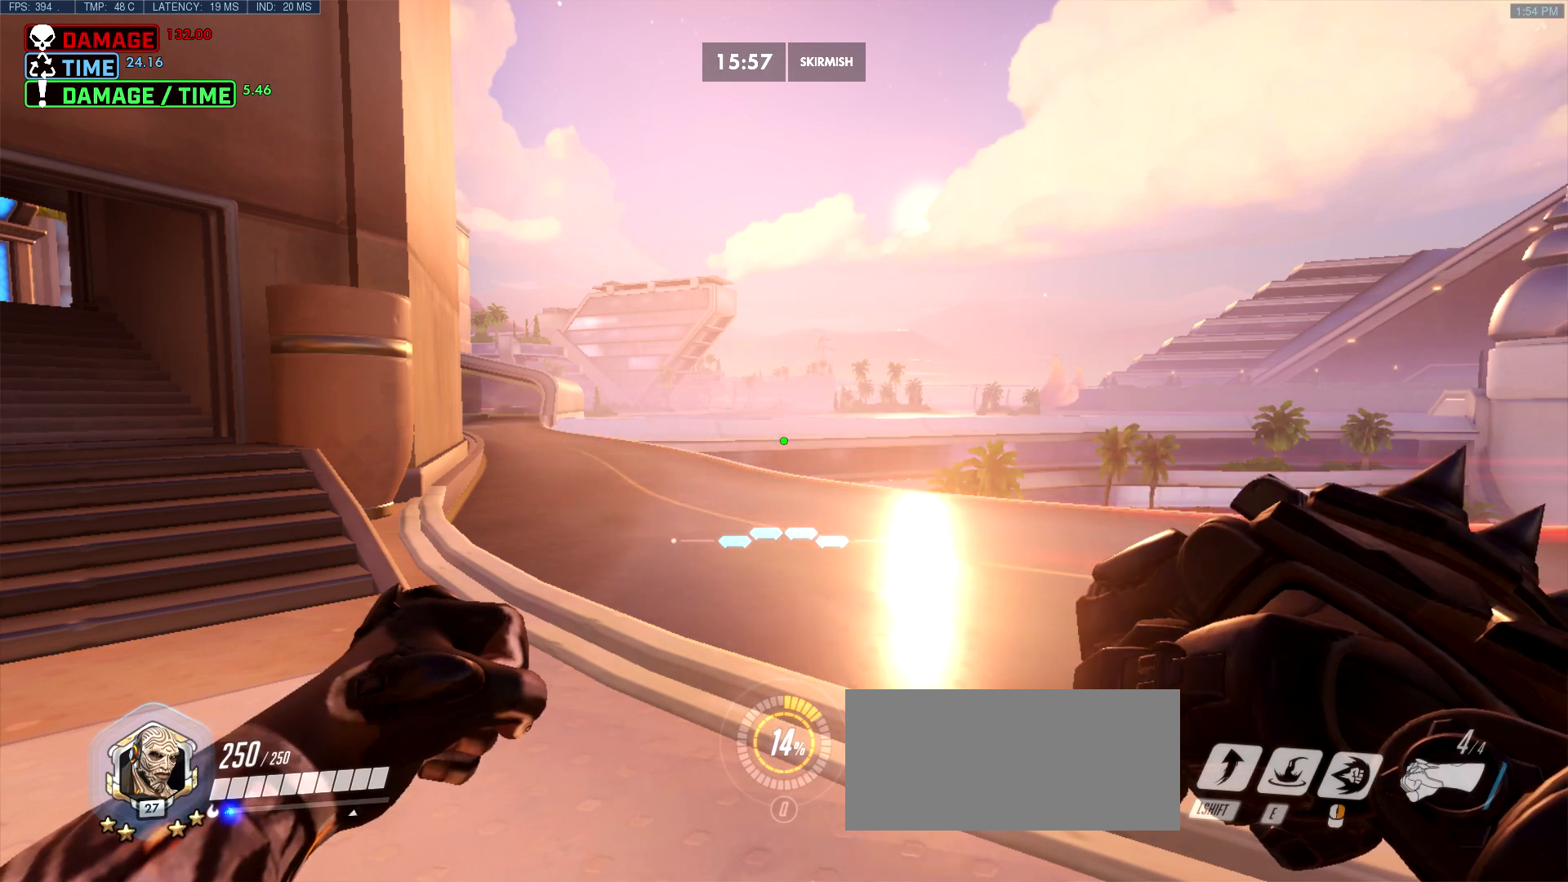
{"keys": [], "mouse": [], "events": []}
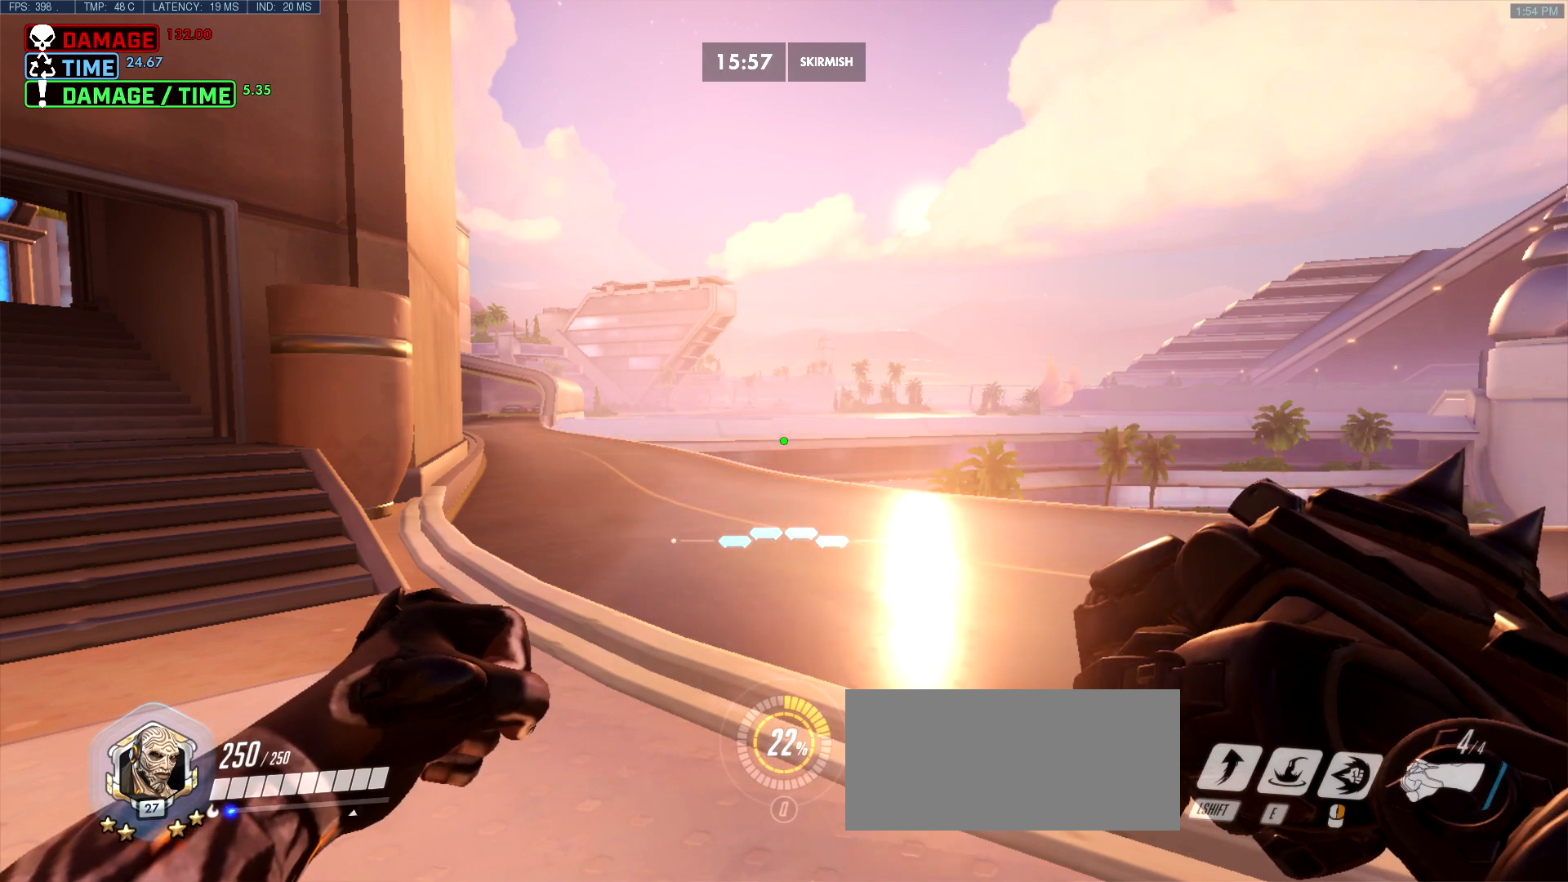
{"keys": [], "mouse": [], "events": []}
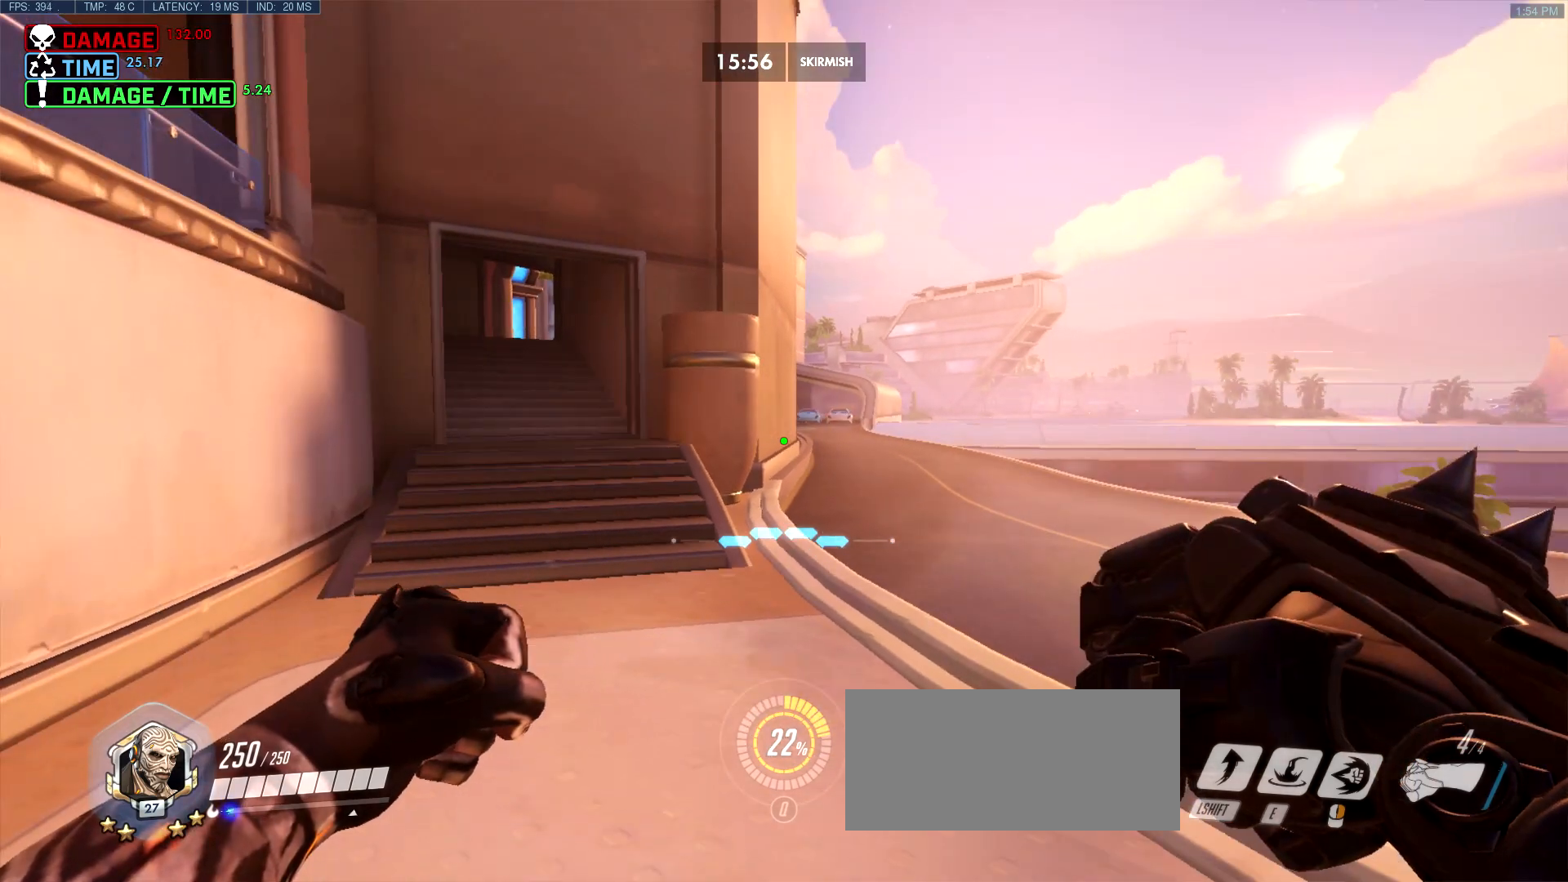
{"keys": ["d", "w"], "mouse": [], "events": [[200, "w", "down"], [283, "d", "down"]]}
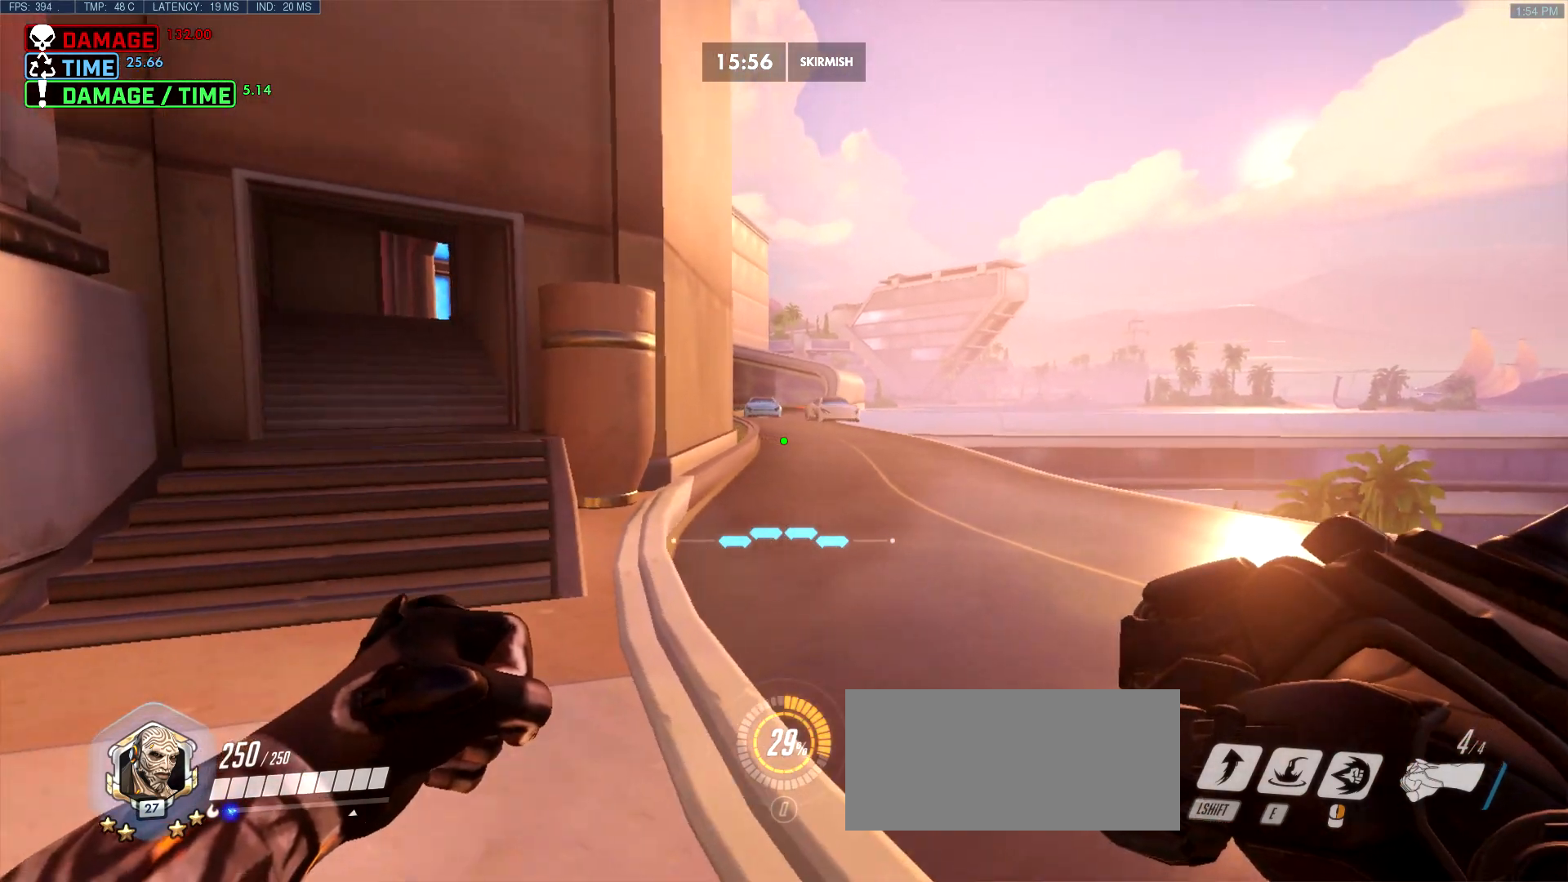
{"keys": ["a"], "mouse": [], "events": [[67, "d", "up"], [167, "w", "up"], [500, "a", "down"]]}
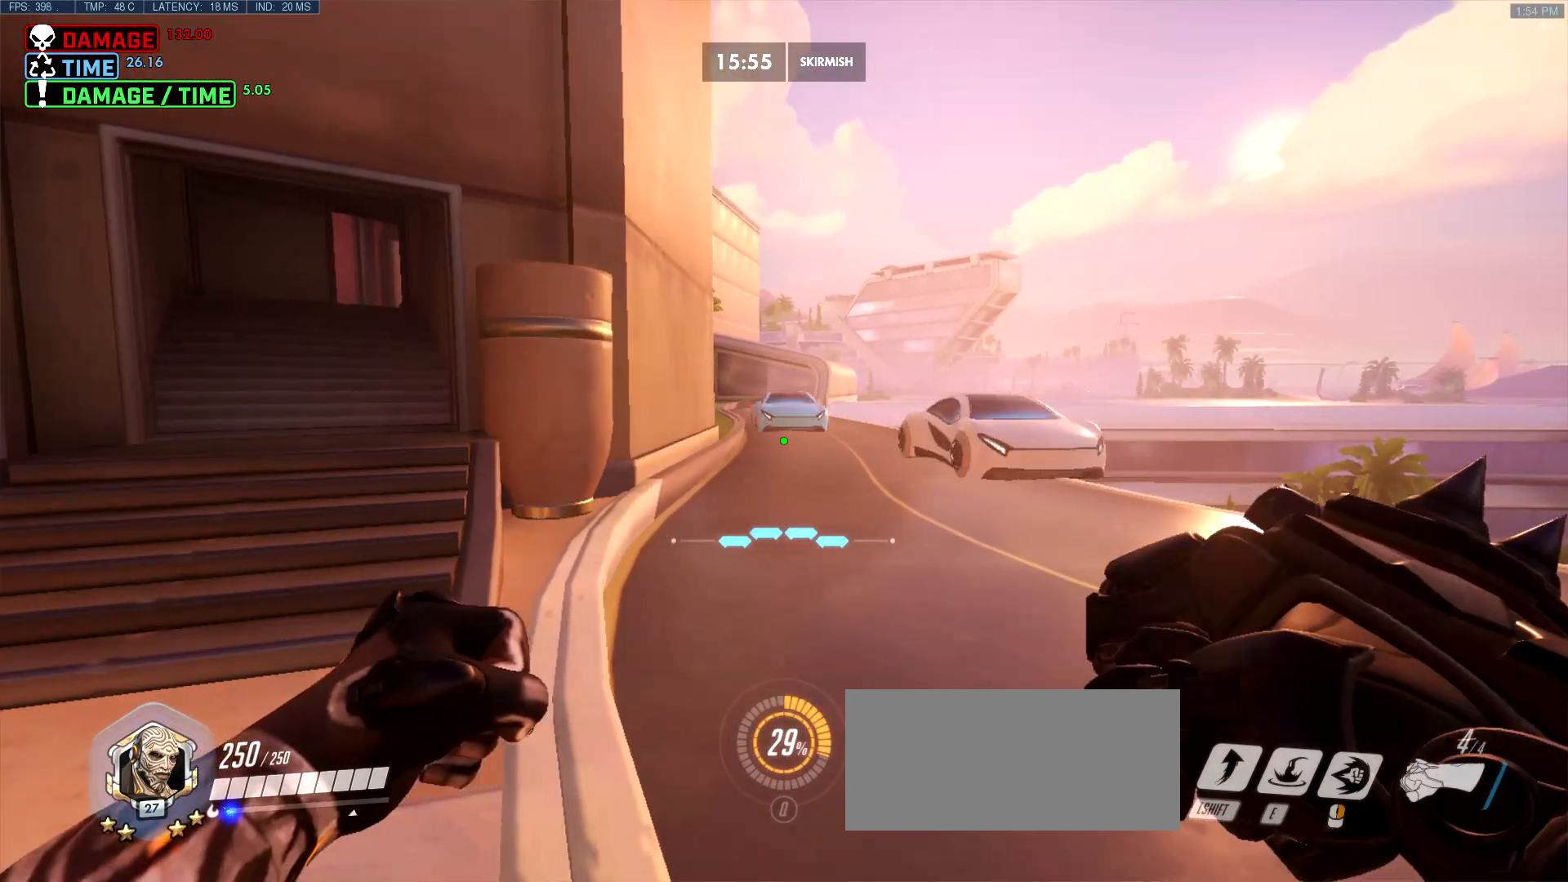
{"keys": ["a"], "mouse": [], "events": [[233, "a", "up"], [467, "a", "down"]]}
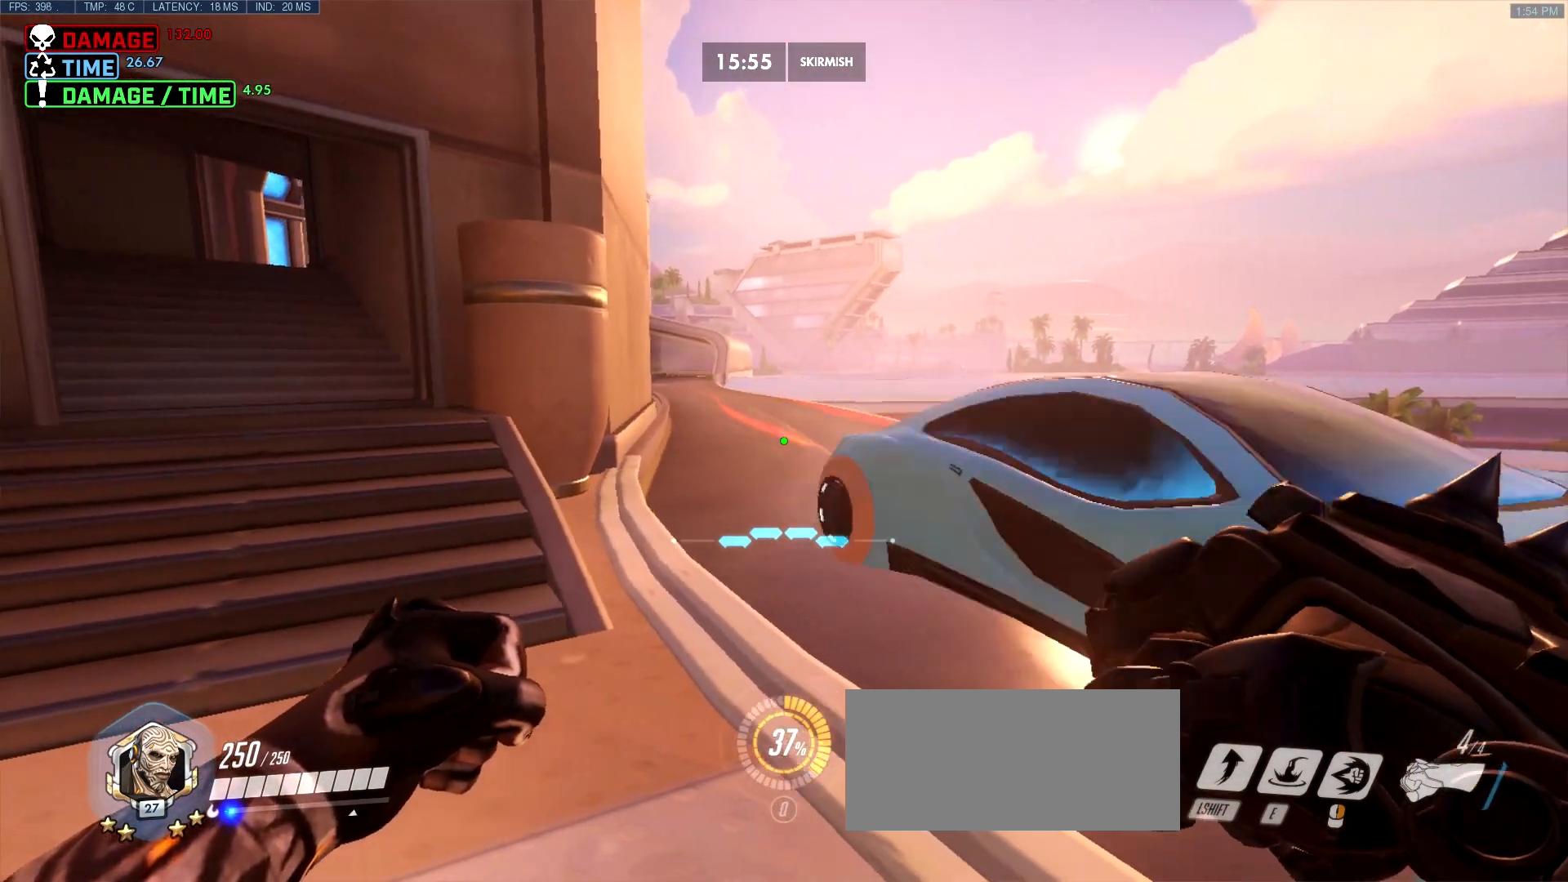
{"keys": [], "mouse": [], "events": [[50, "a", "up"], [150, "d", "down"], [250, "w", "down"], [350, "d", "up"], [383, "w", "up"]]}
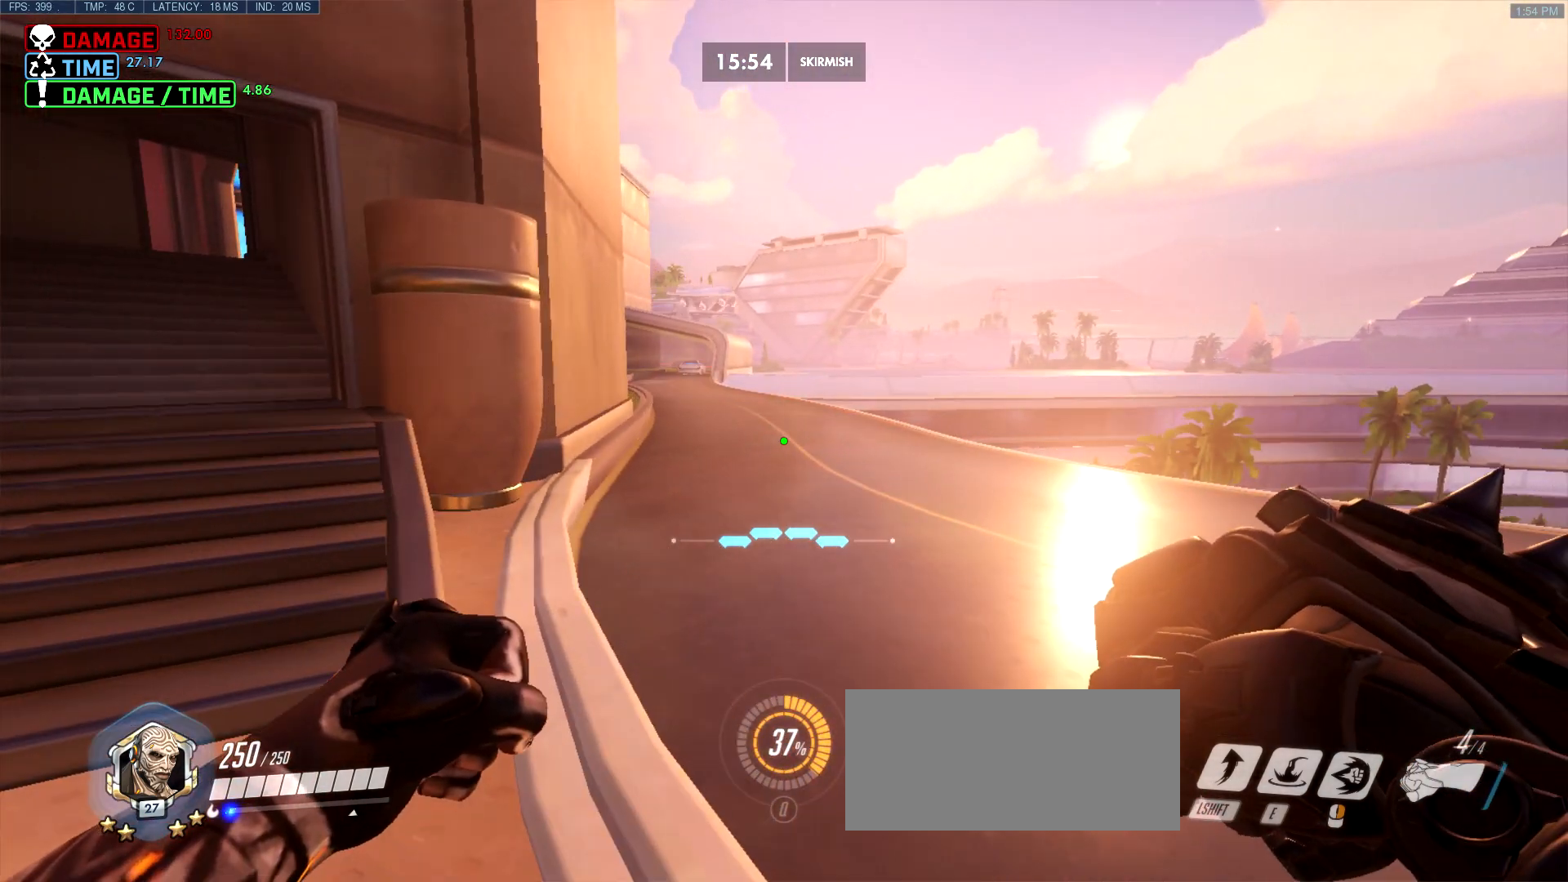
{"keys": [], "mouse": [], "events": []}
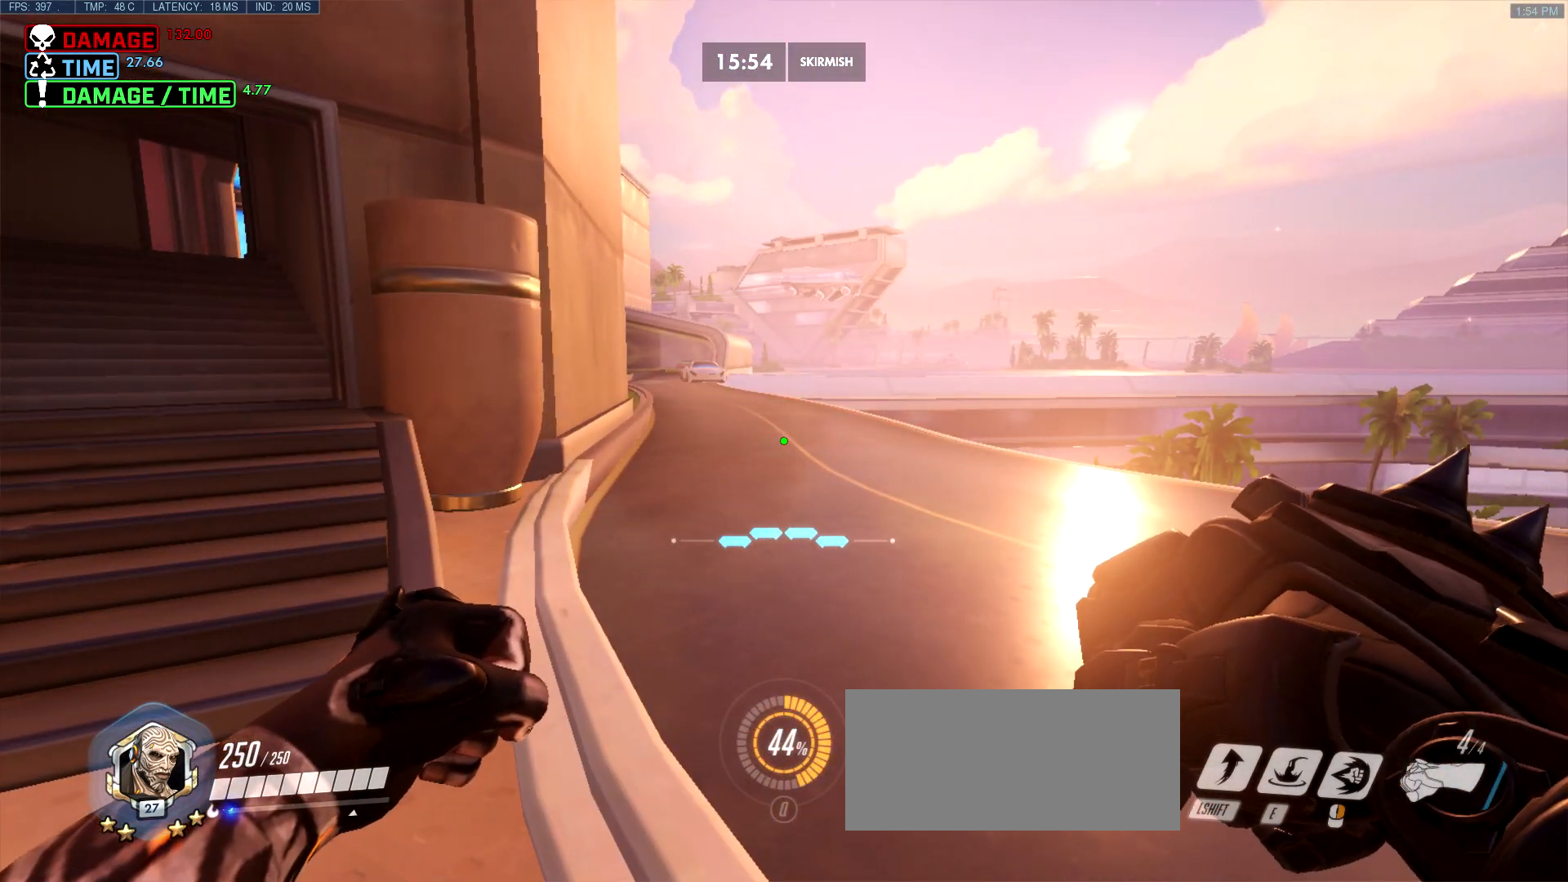
{"keys": ["a"], "mouse": [], "events": [[467, "a", "down"]]}
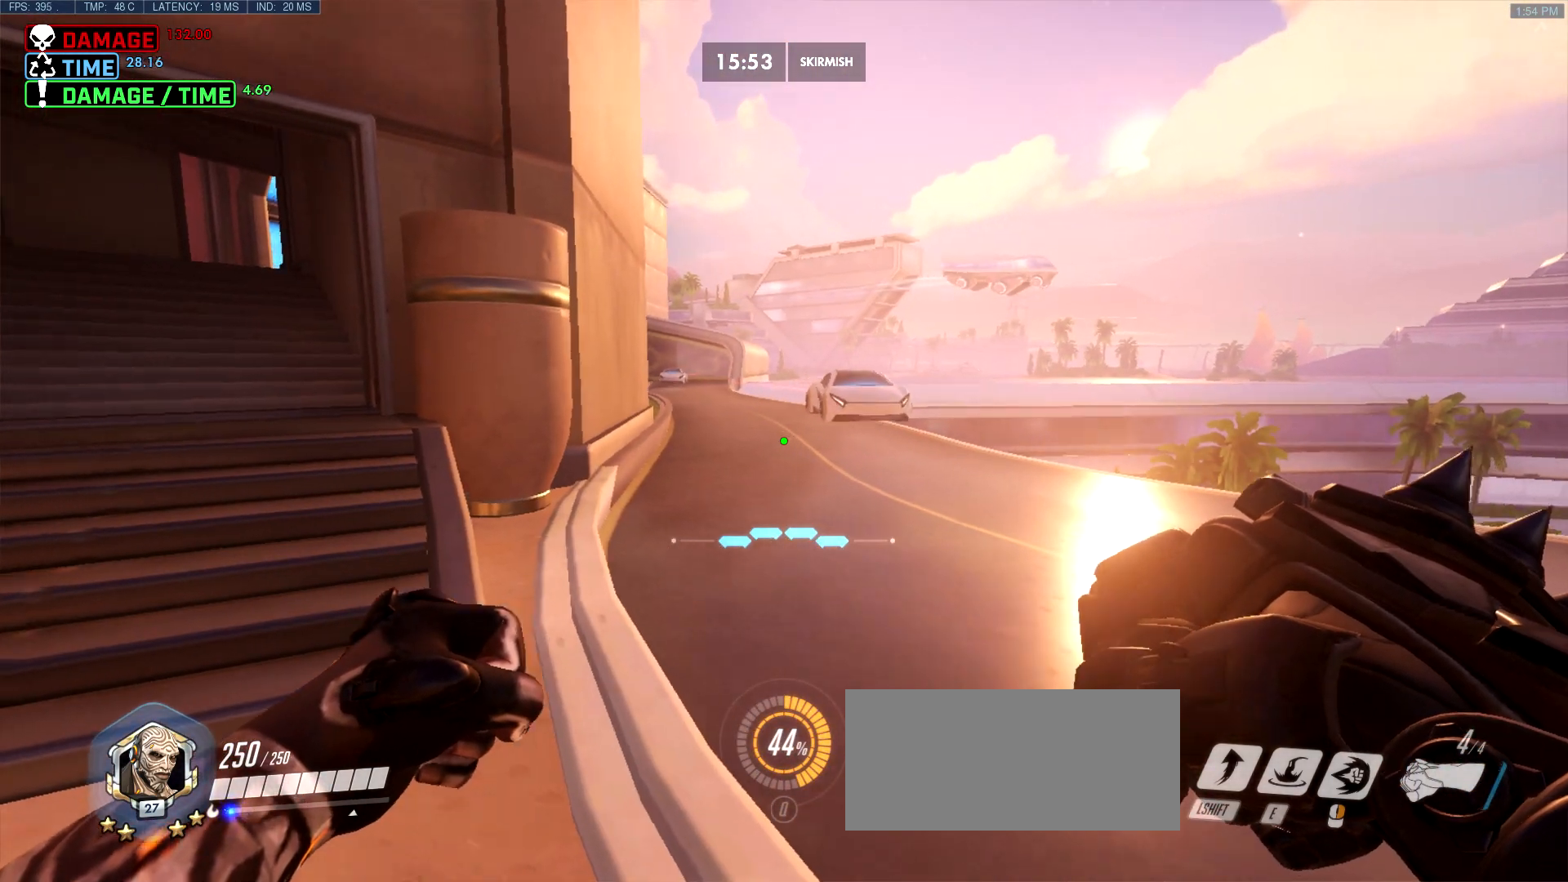
{"keys": ["d", "w"], "mouse": [], "events": [[67, "a", "up"], [250, "w", "down"], [300, "d", "down"]]}
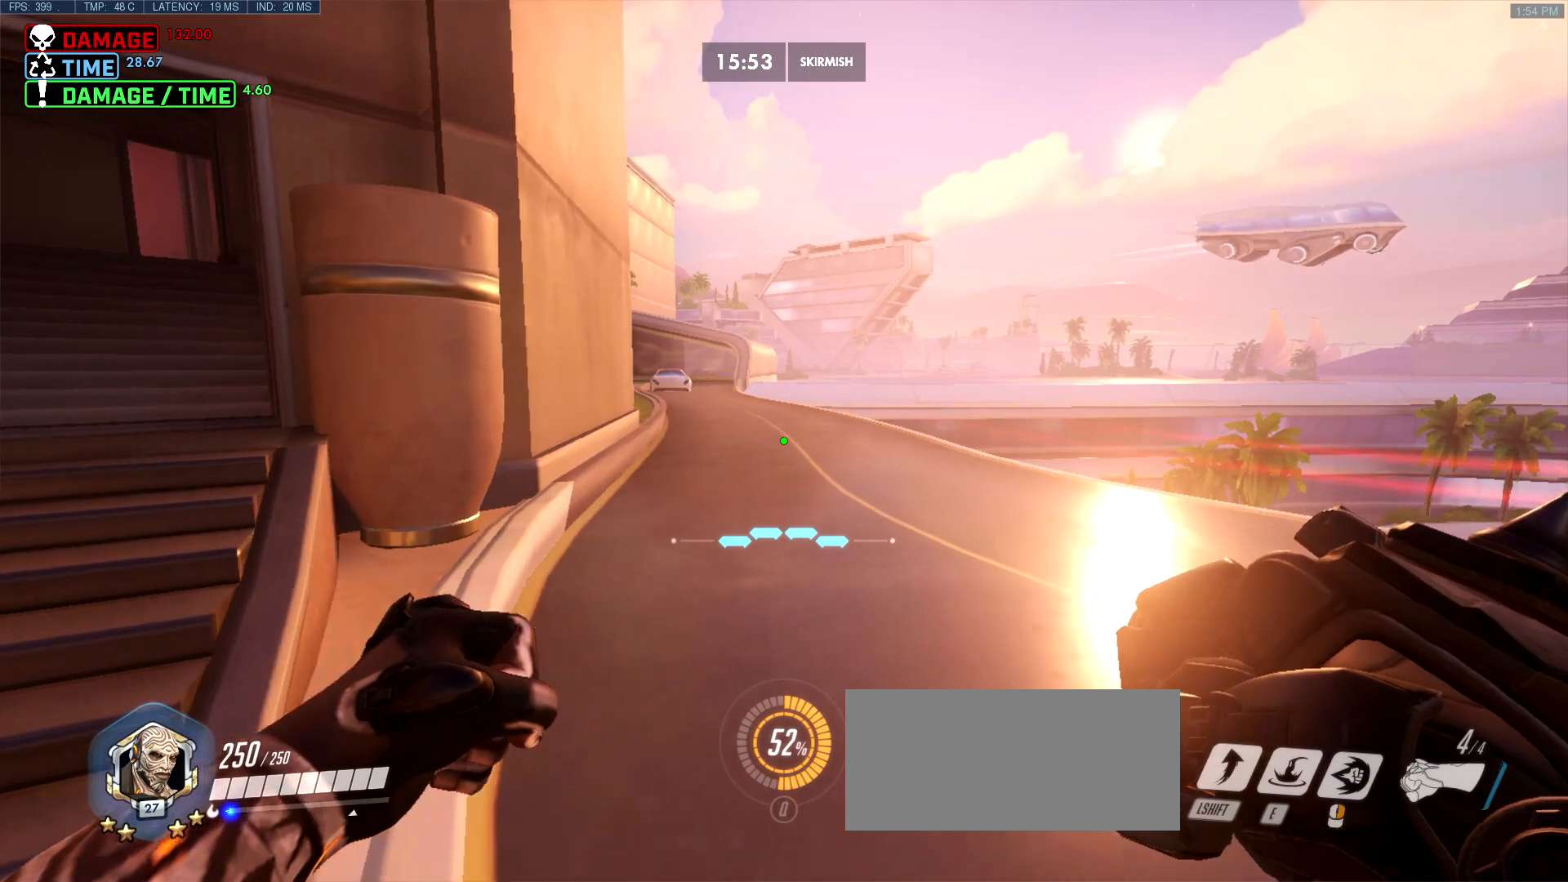
{"keys": ["a", "s", "space"], "mouse": [], "events": [[33, "d", "up"], [117, "d", "down"], [217, "d", "up"], [217, "w", "up"], [400, "a", "down"], [400, "s", "down"], [400, "space", "down"]]}
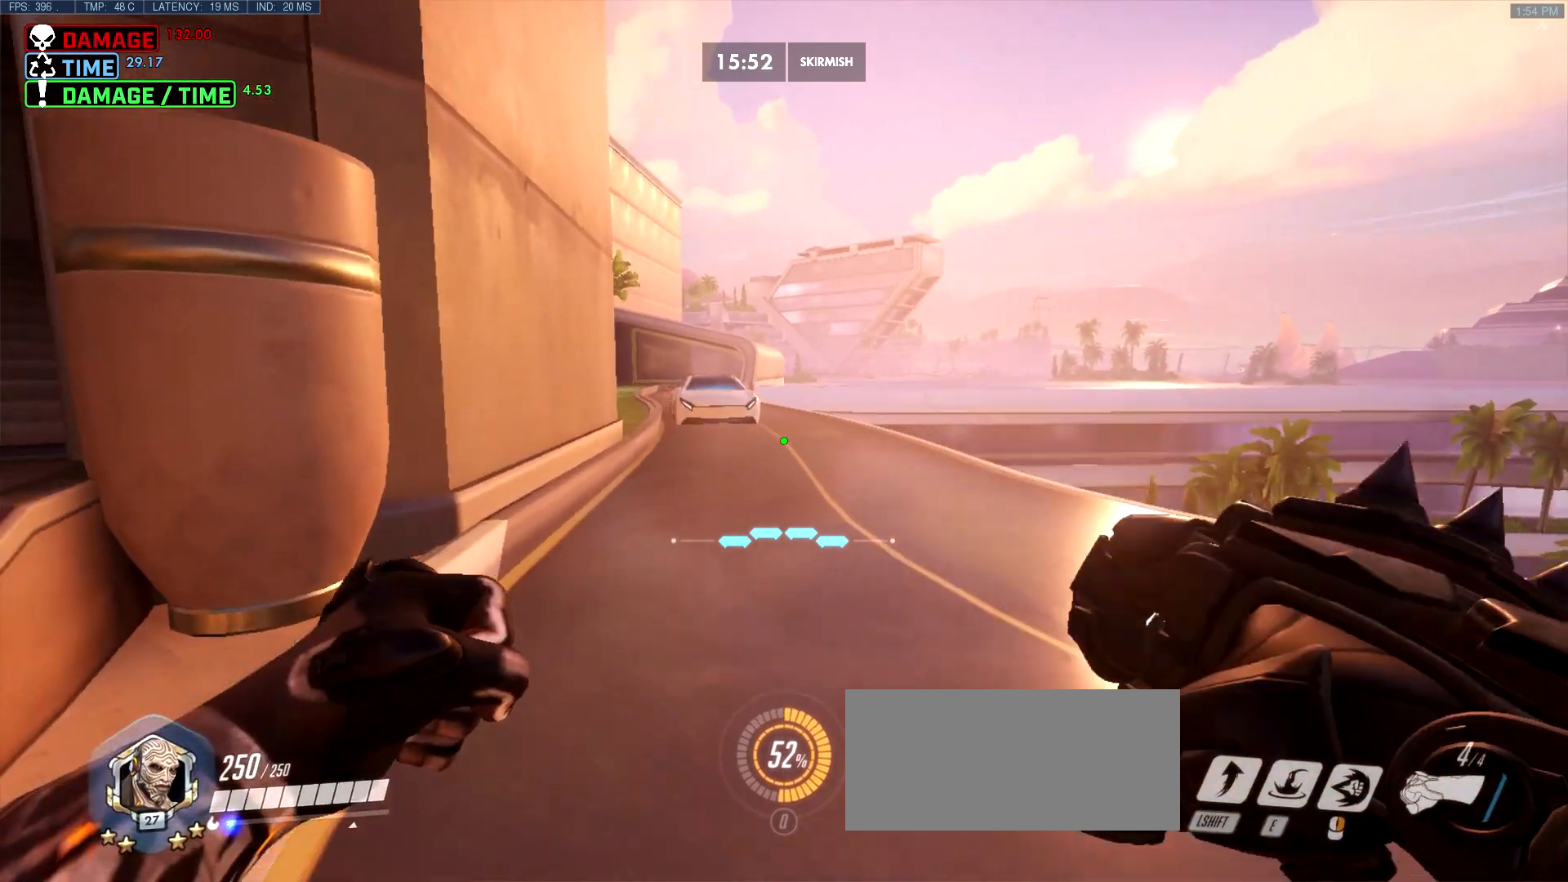
{"keys": [], "mouse": [], "events": [[50, "space", "up"], [467, "a", "up"], [467, "s", "up"]]}
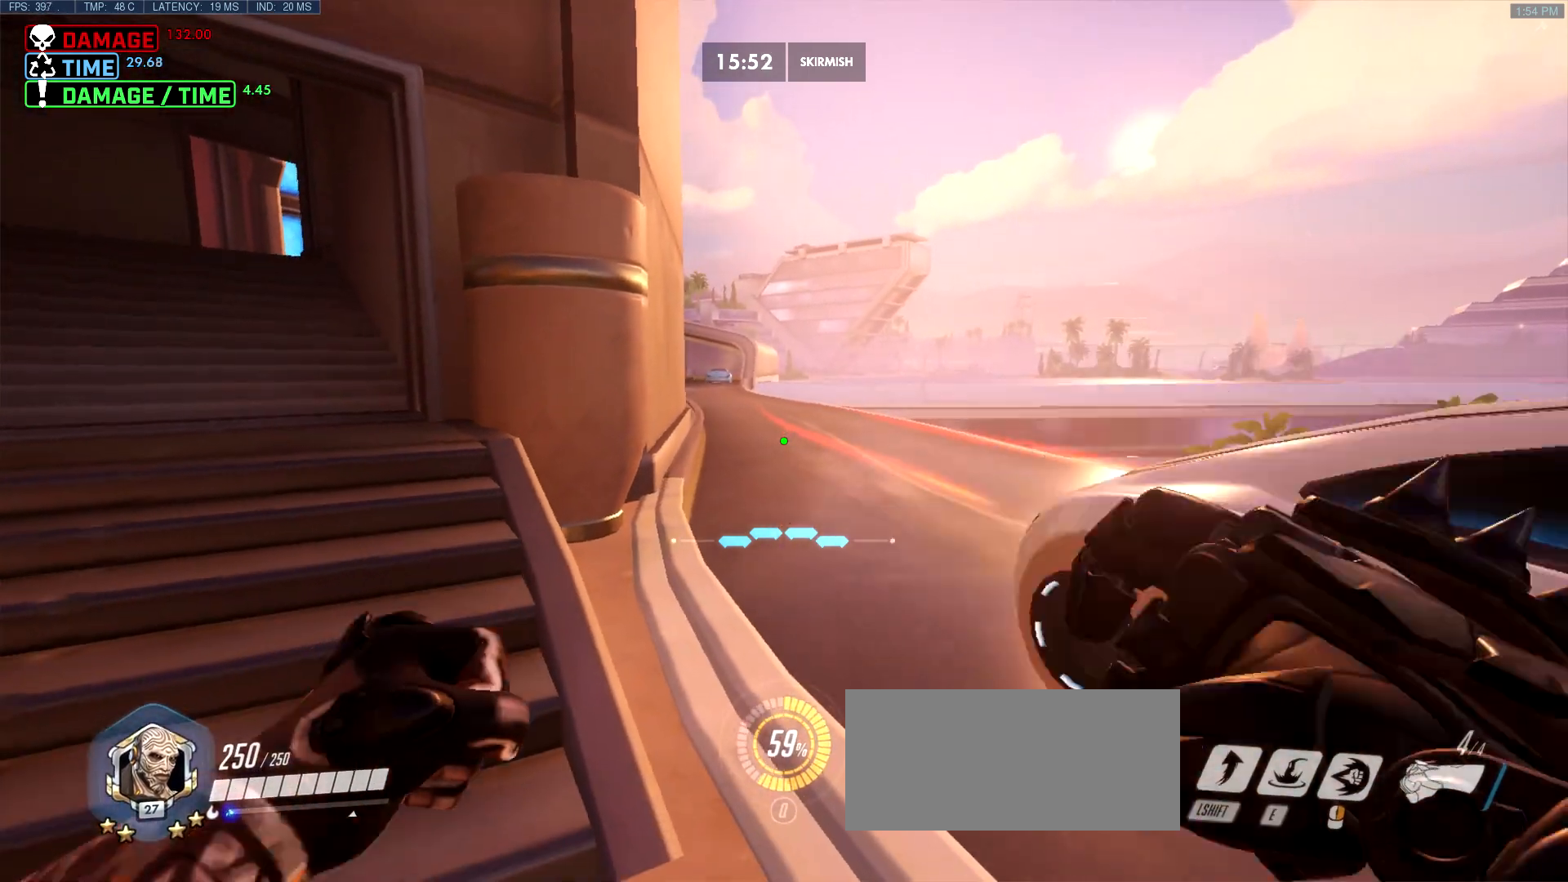
{"keys": [], "mouse": [], "events": [[250, "d", "down"], [300, "w", "down"], [333, "d", "up"], [383, "w", "up"]]}
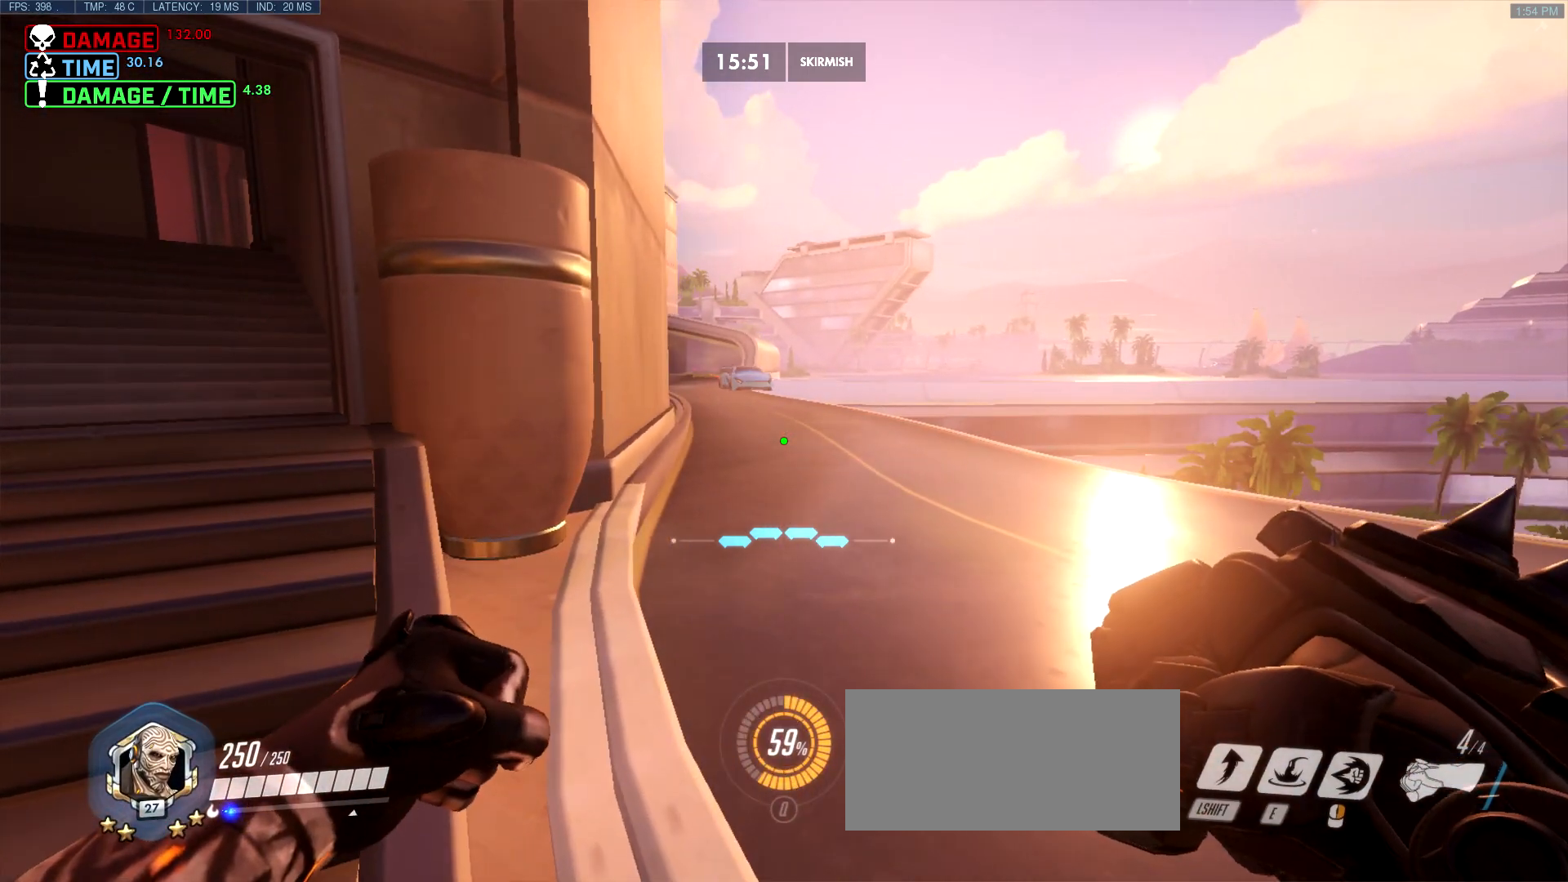
{"keys": [], "mouse": [], "events": [[83, "a", "down"], [83, "s", "down"], [167, "a", "up"], [167, "s", "up"]]}
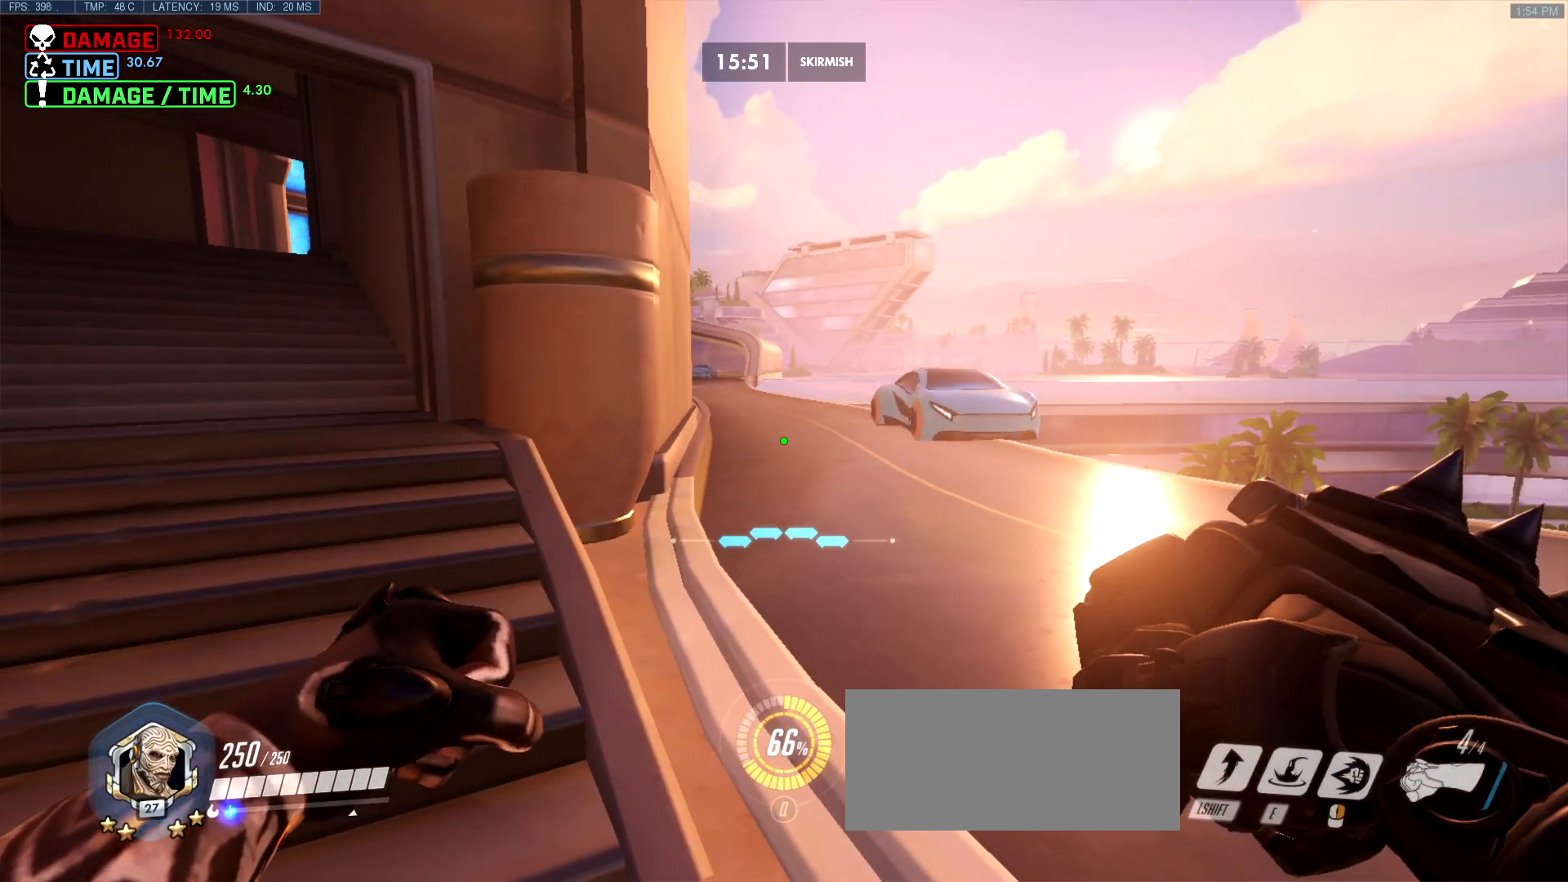
{"keys": [], "mouse": [], "events": []}
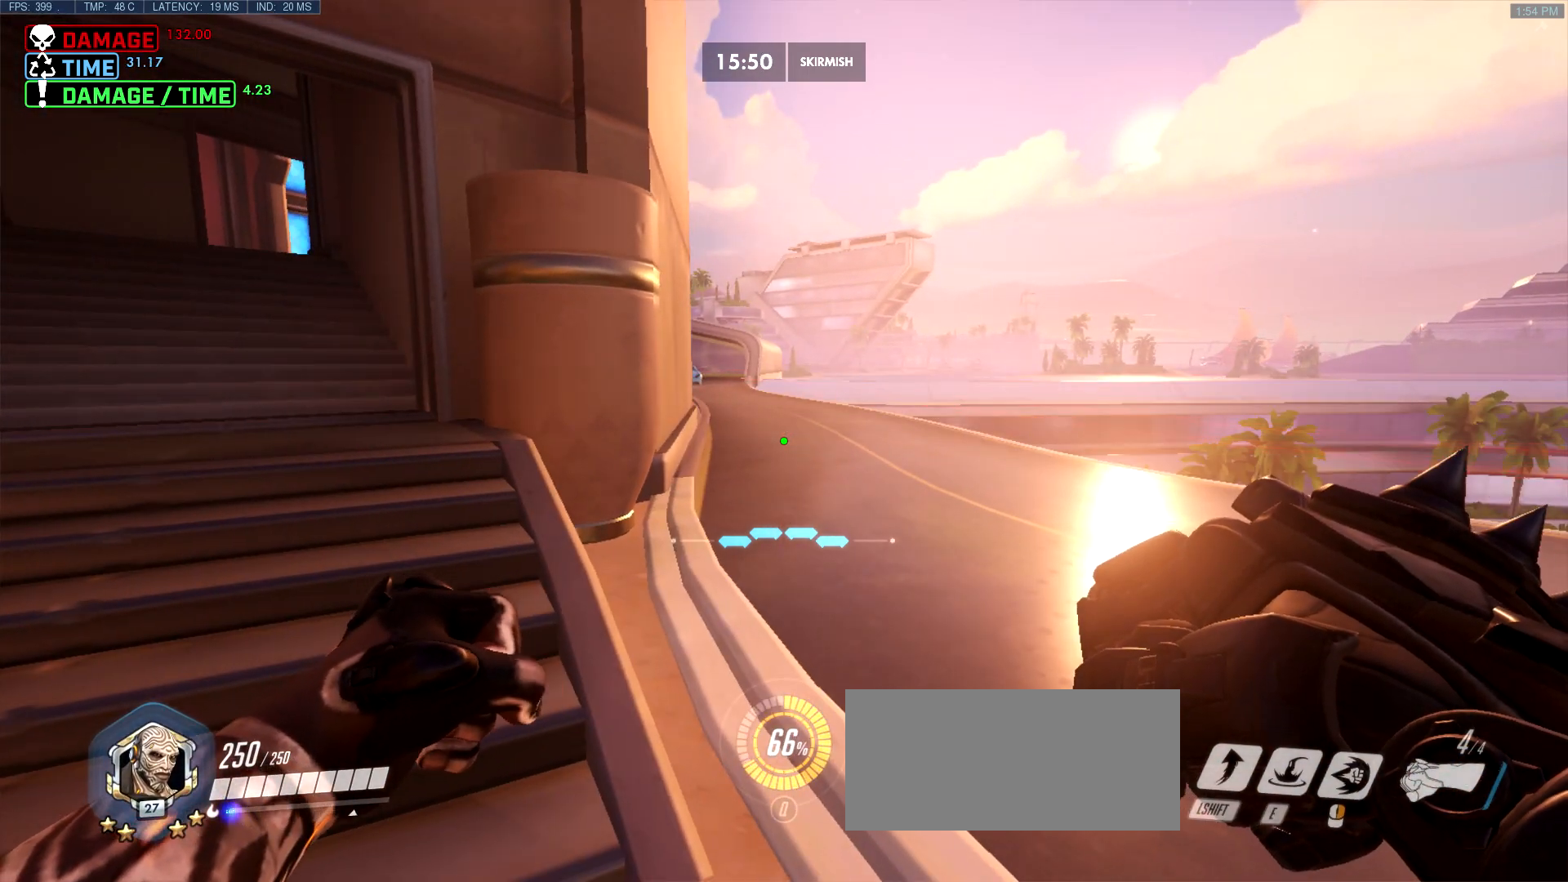
{"keys": [], "mouse": [], "events": []}
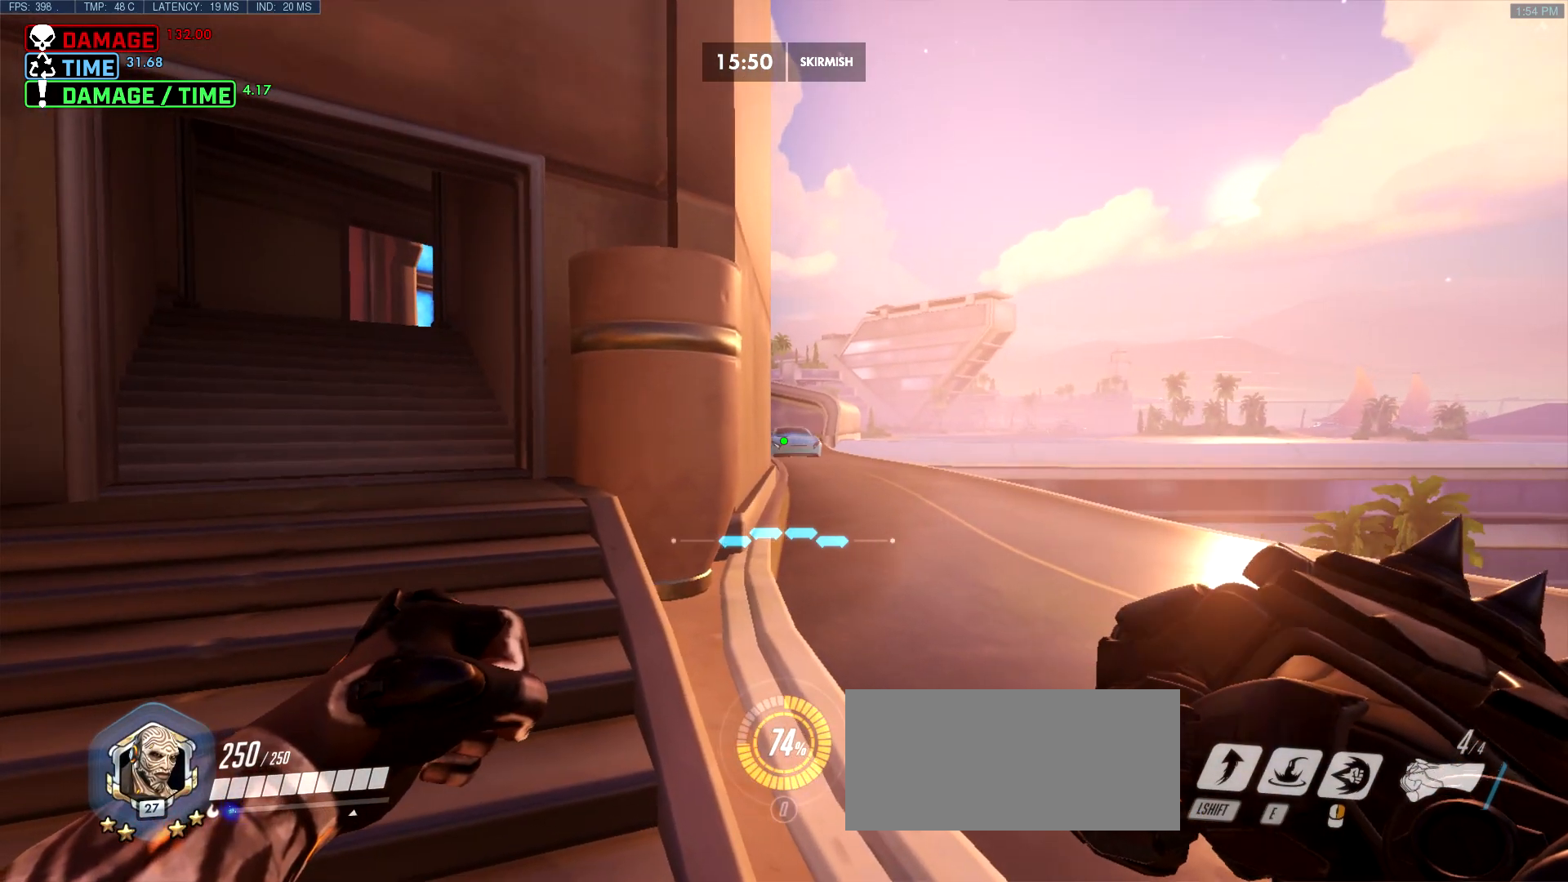
{"keys": [], "mouse": [], "events": []}